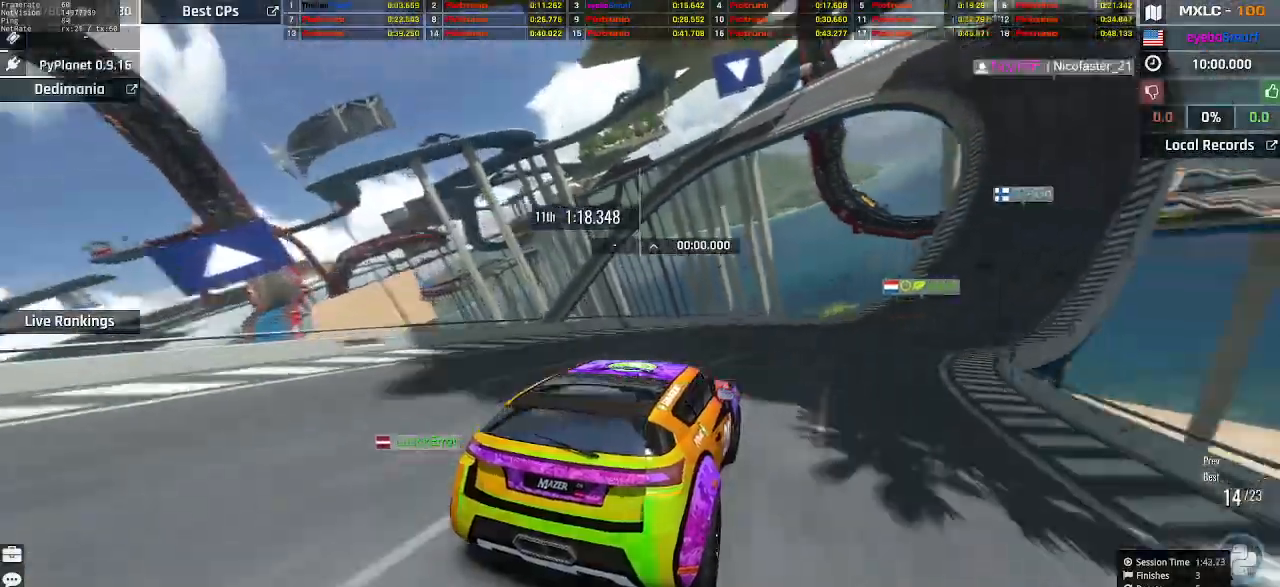
Gameplay with keyboard; each line is a JSON object with the keys held at the frame after it. "events" lists presses ("down") and releases ("up") of "down", "left", "right" and "up" between this image and that frame as [ms after this image, input, new state], when the widget could be followed in between. No other keys are recorded. Mouse input is not recorded.
{"keys": ["left", "up"], "events": [[133, "right", "up"], [167, "right", "down"], [267, "right", "up"], [467, "left", "down"]]}
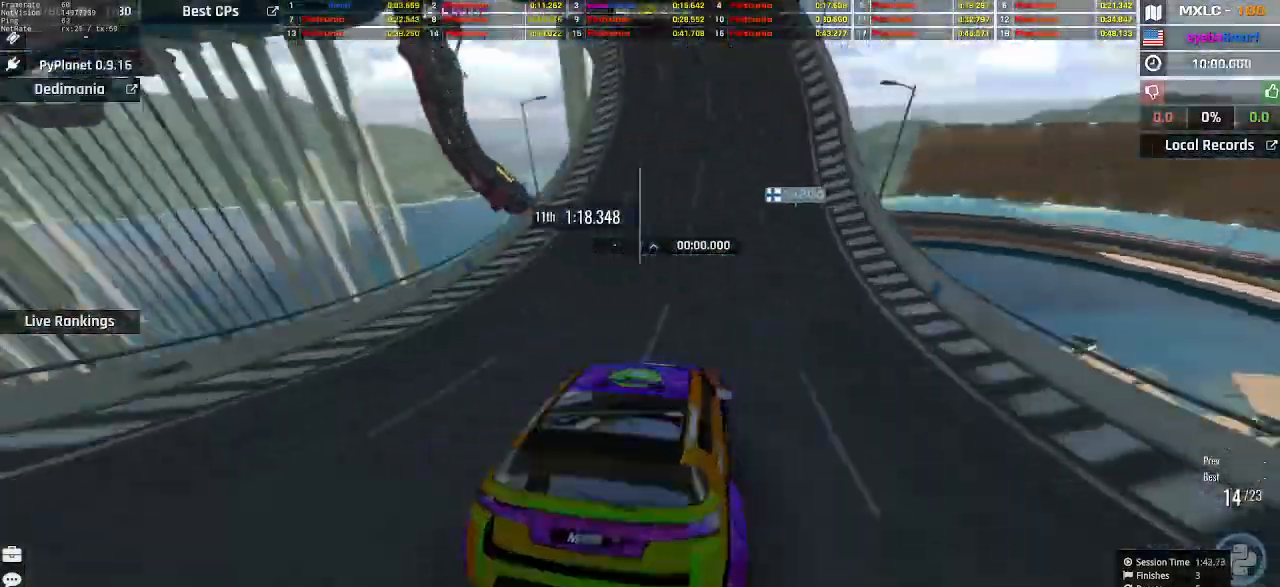
{"keys": ["left", "up"], "events": [[33, "left", "up"], [233, "left", "down"], [367, "left", "up"], [400, "left", "down"]]}
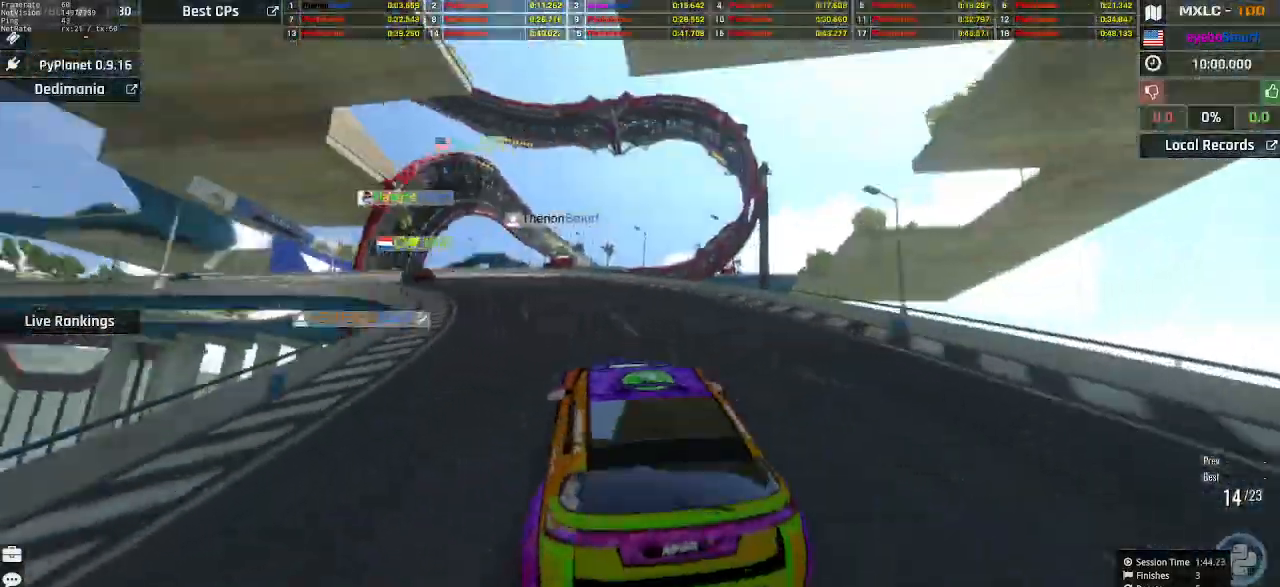
{"keys": ["left", "up"], "events": [[200, "left", "up"], [333, "left", "down"], [433, "left", "up"], [467, "left", "down"]]}
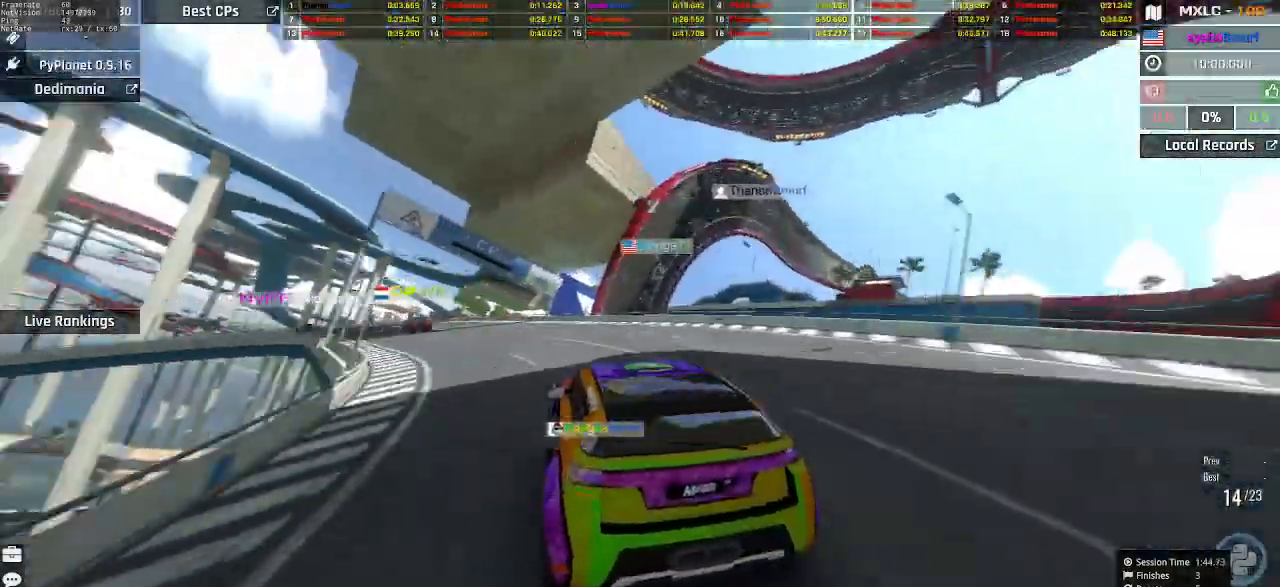
{"keys": ["left", "up"], "events": [[100, "left", "up"], [233, "left", "down"], [333, "left", "up"], [367, "left", "down"], [433, "left", "up"], [500, "left", "down"]]}
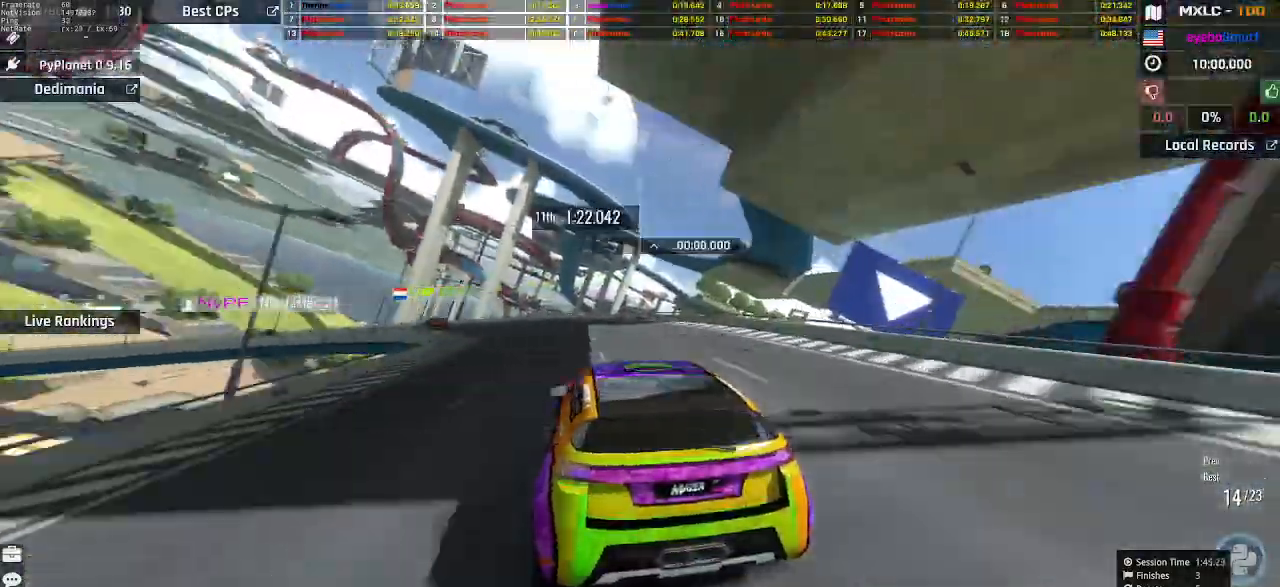
{"keys": ["left", "up"], "events": [[100, "left", "up"], [133, "left", "down"], [233, "left", "up"], [300, "left", "down"], [400, "left", "up"], [467, "left", "down"]]}
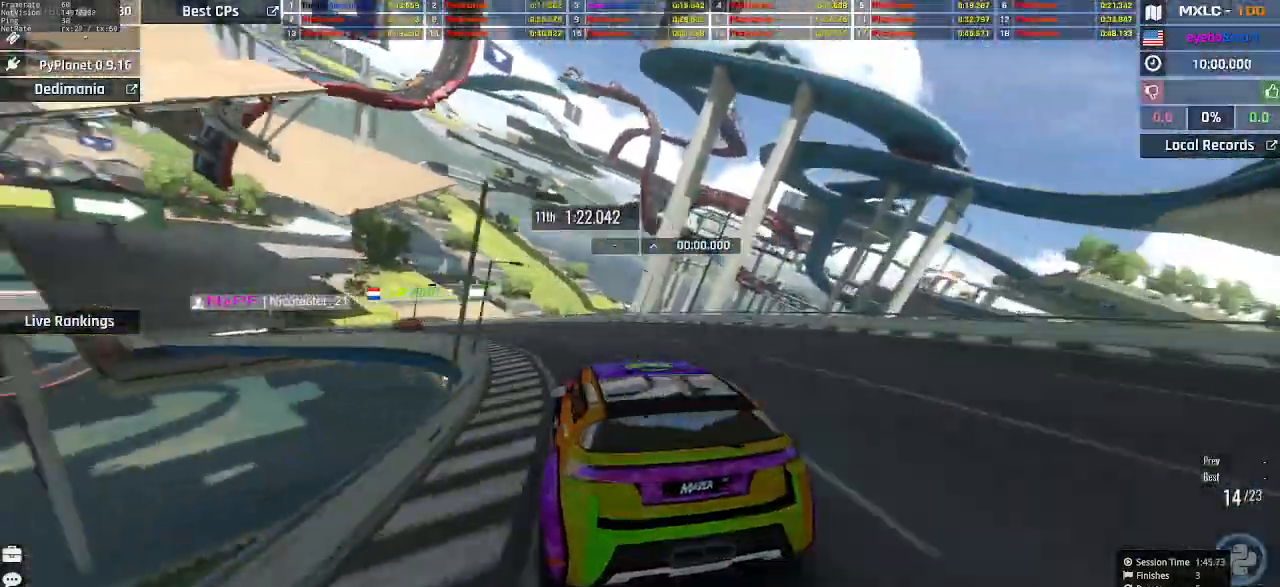
{"keys": ["left", "up"], "events": [[67, "left", "up"], [100, "left", "down"], [167, "left", "up"], [267, "left", "down"]]}
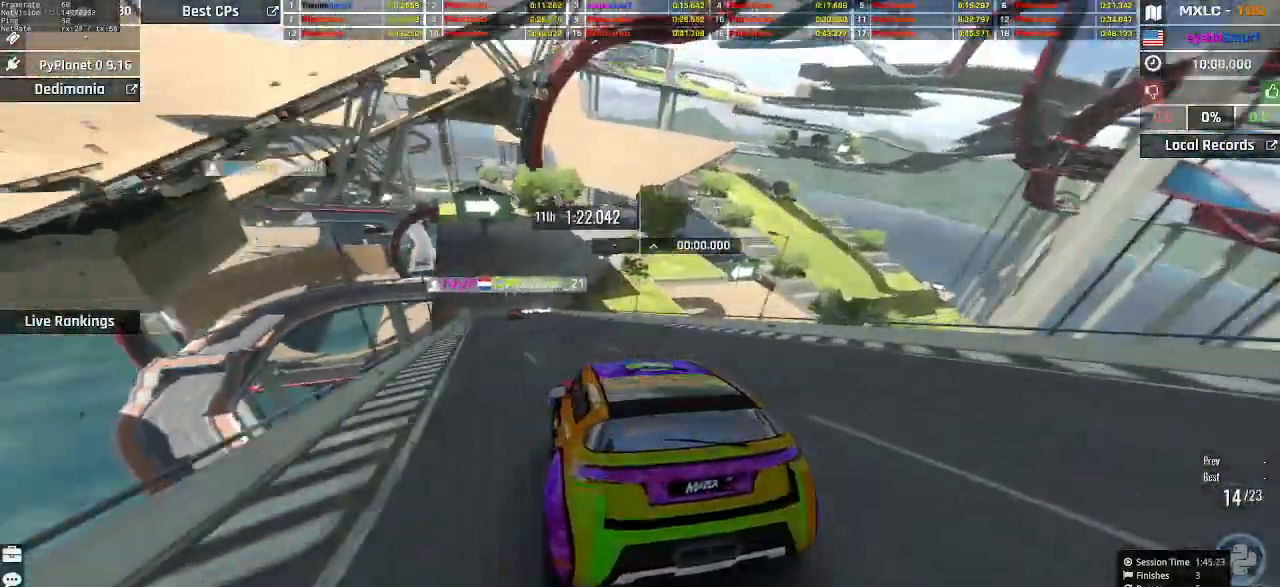
{"keys": ["up"], "events": [[33, "left", "up"], [133, "right", "down"], [200, "right", "up"]]}
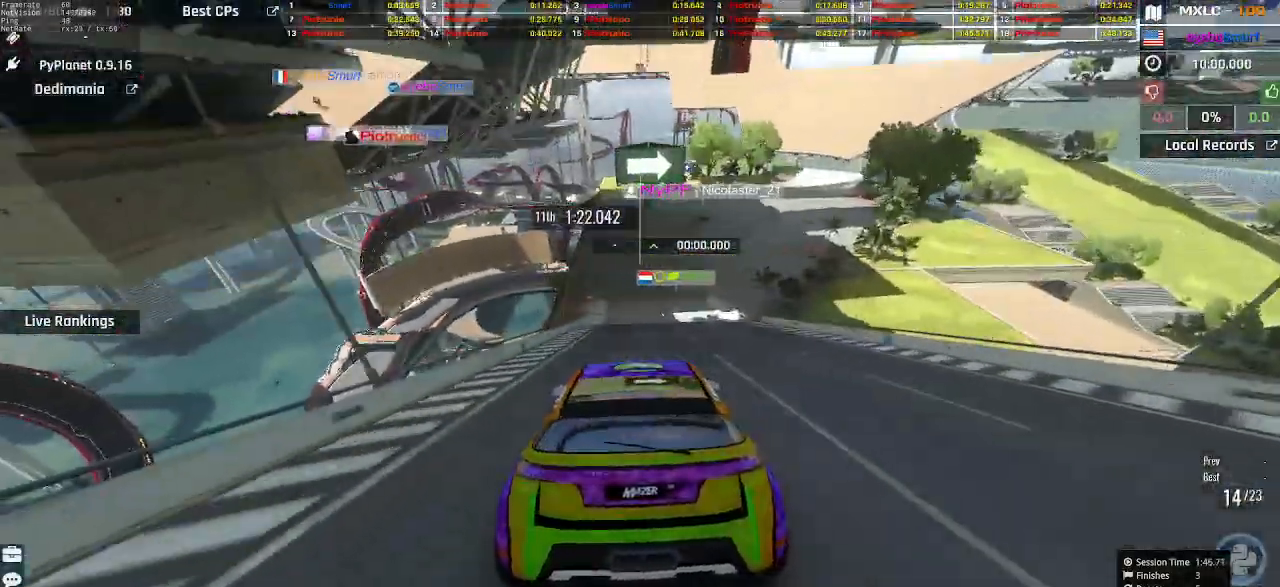
{"keys": ["right", "up"], "events": [[33, "right", "down"], [167, "right", "up"], [467, "right", "down"]]}
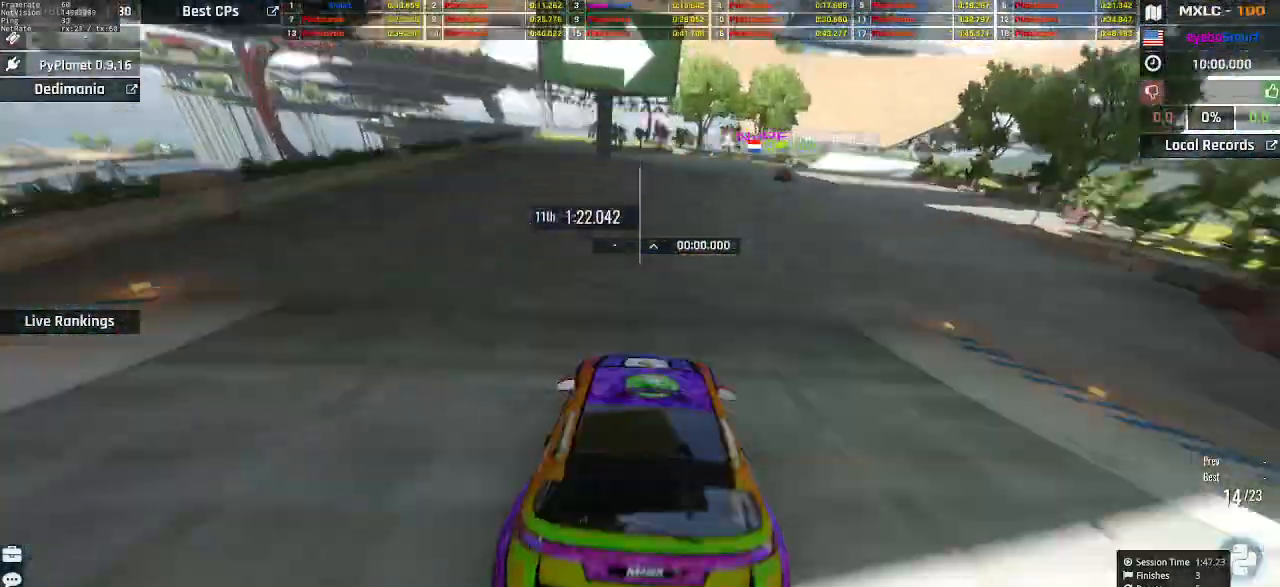
{"keys": ["right", "up"], "events": []}
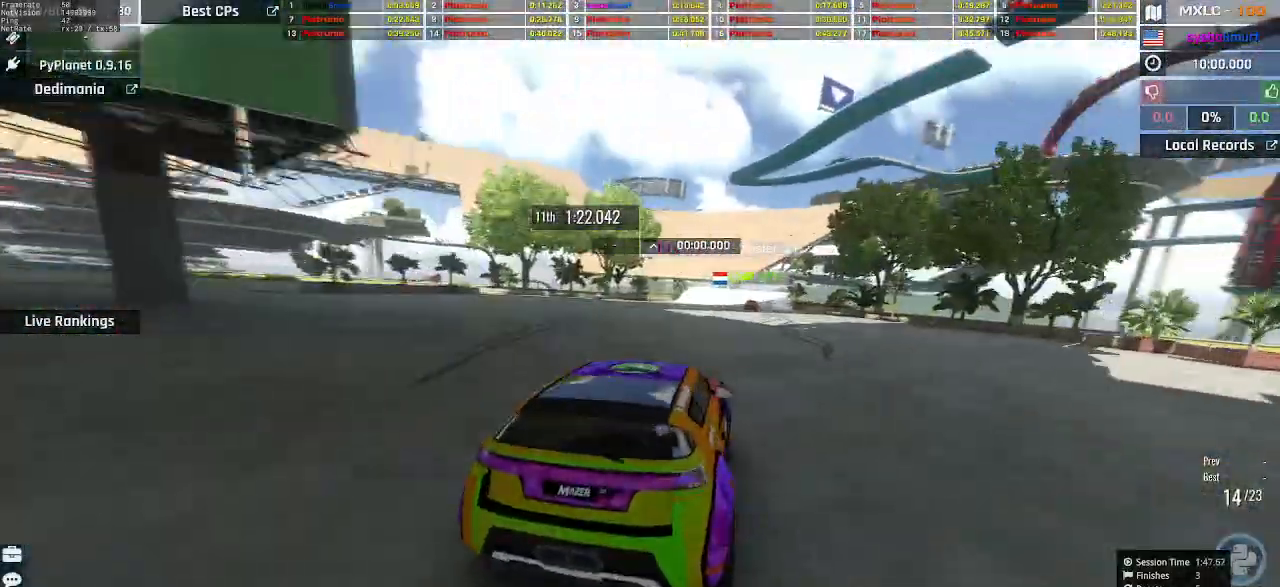
{"keys": ["up"], "events": [[67, "left", "down"], [67, "right", "up"], [167, "left", "up"], [300, "left", "down"], [400, "left", "up"]]}
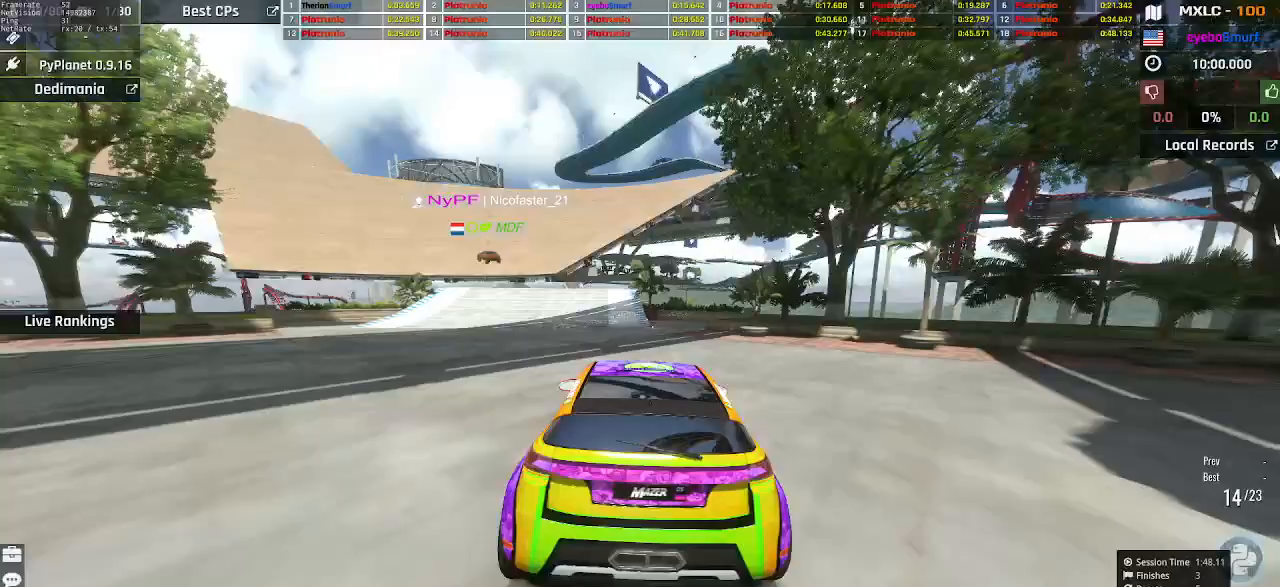
{"keys": ["left", "up"], "events": [[33, "left", "down"], [67, "left", "up"], [100, "left", "down"], [200, "left", "up"], [267, "left", "down"]]}
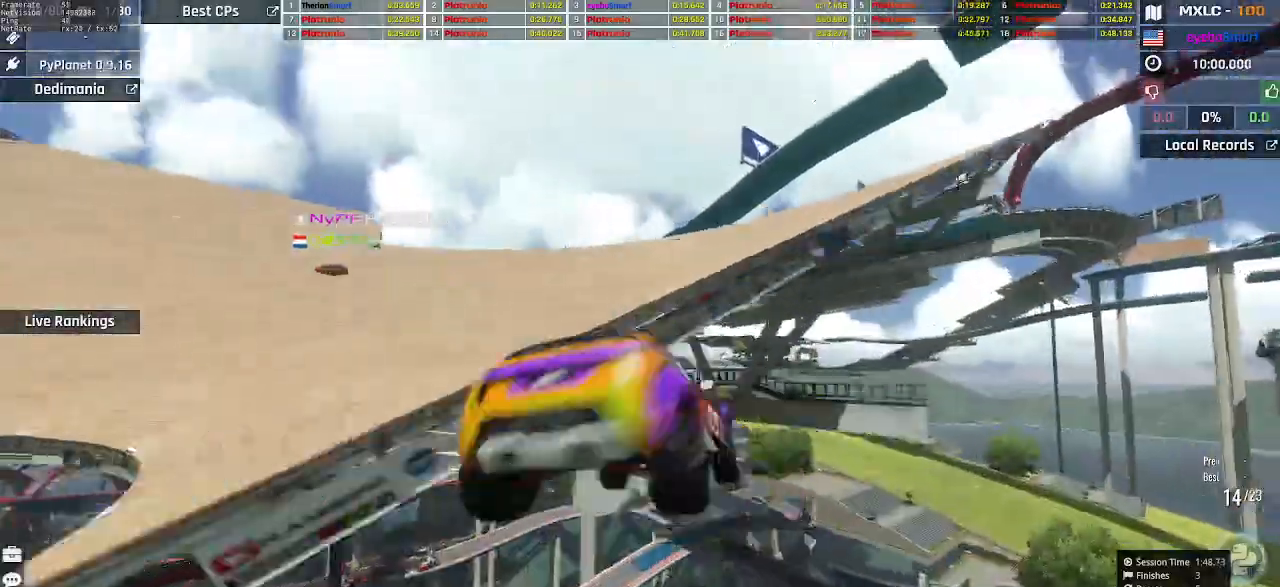
{"keys": ["up"], "events": [[267, "left", "up"], [400, "up", "up"], [433, "up", "down"]]}
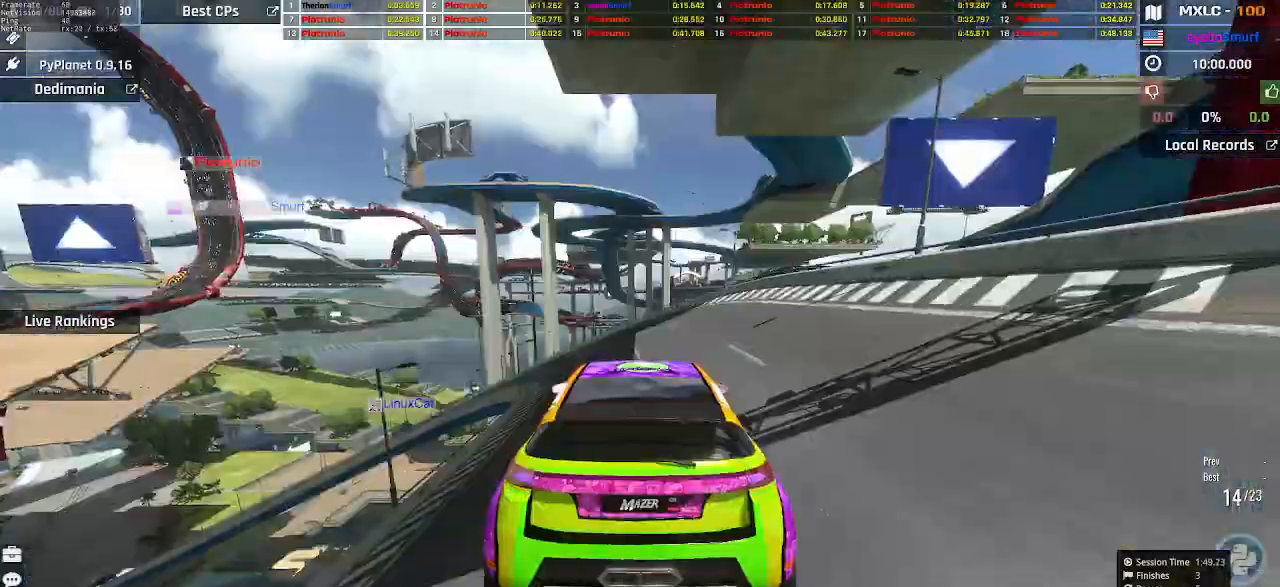
{"keys": ["left", "up"], "events": [[467, "left", "down"]]}
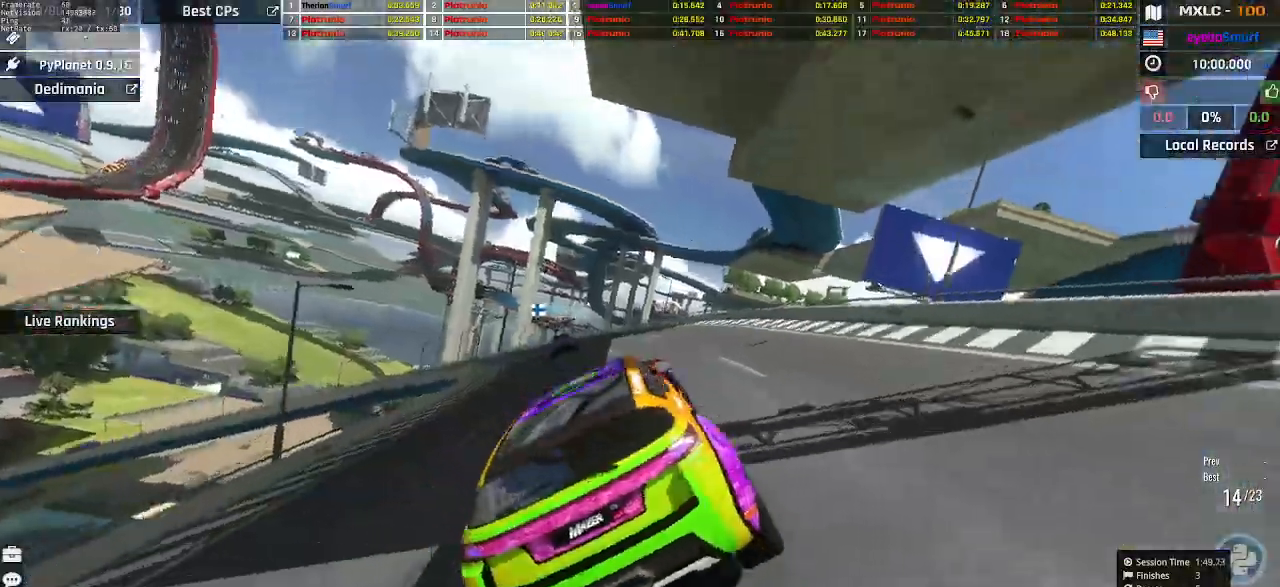
{"keys": ["up"], "events": [[67, "left", "up"]]}
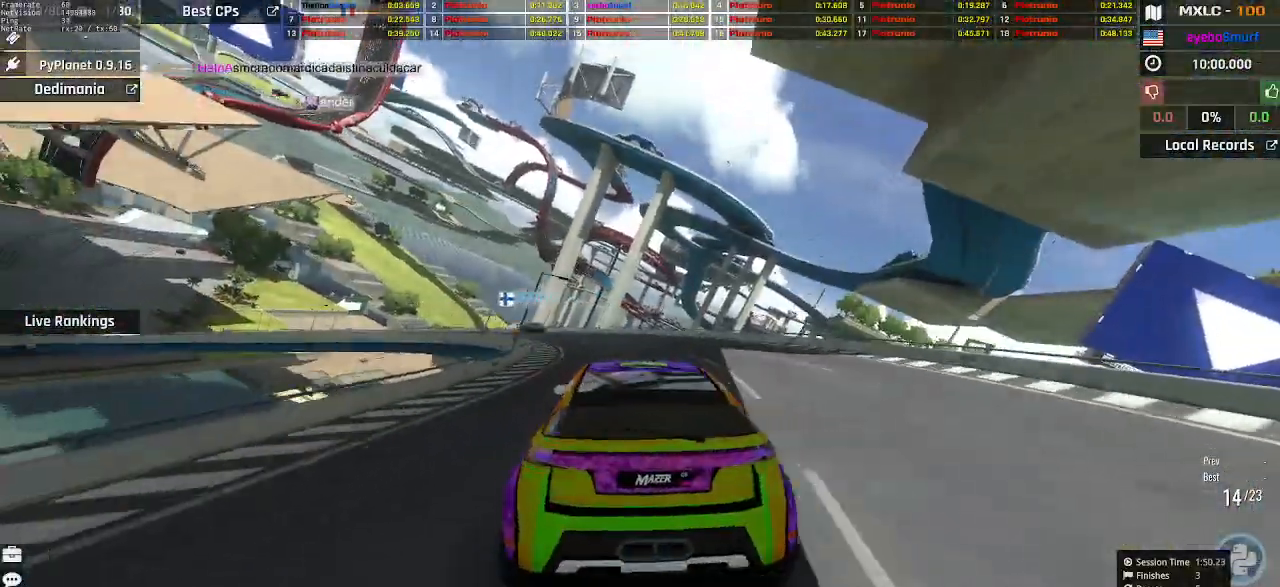
{"keys": ["up"], "events": []}
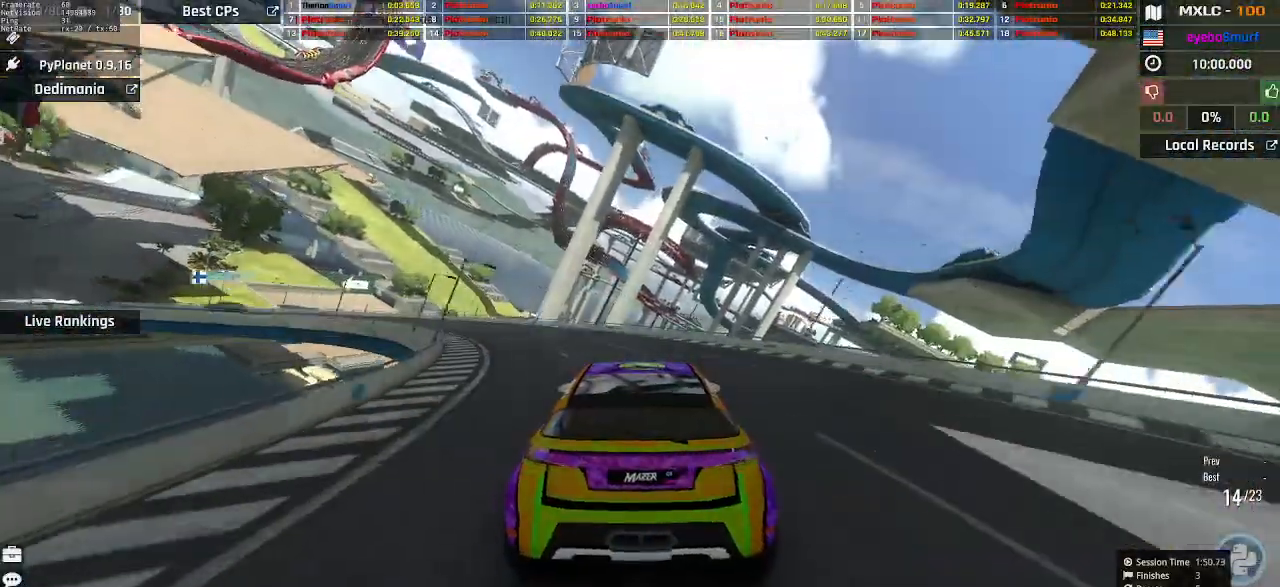
{"keys": ["up"], "events": [[133, "left", "down"], [433, "left", "up"]]}
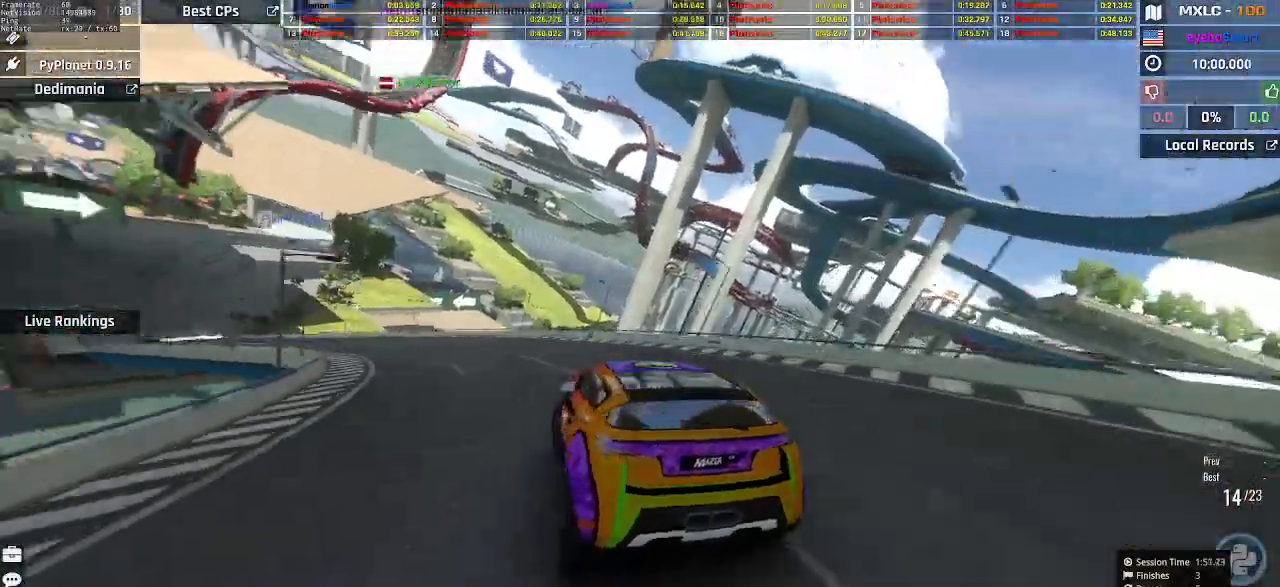
{"keys": ["left", "up"], "events": [[133, "left", "down"], [200, "left", "up"], [333, "left", "down"], [400, "left", "up"], [467, "left", "down"]]}
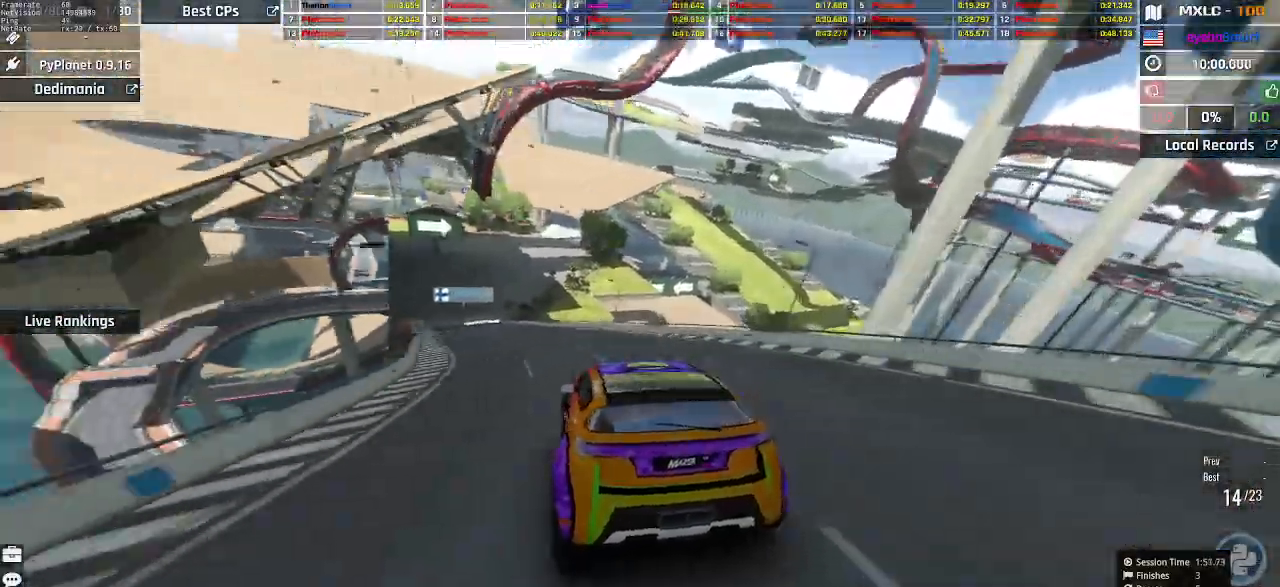
{"keys": ["left", "up"], "events": [[67, "left", "up"], [167, "left", "down"], [200, "left", "up"], [333, "right", "down"], [367, "right", "up"], [500, "left", "down"]]}
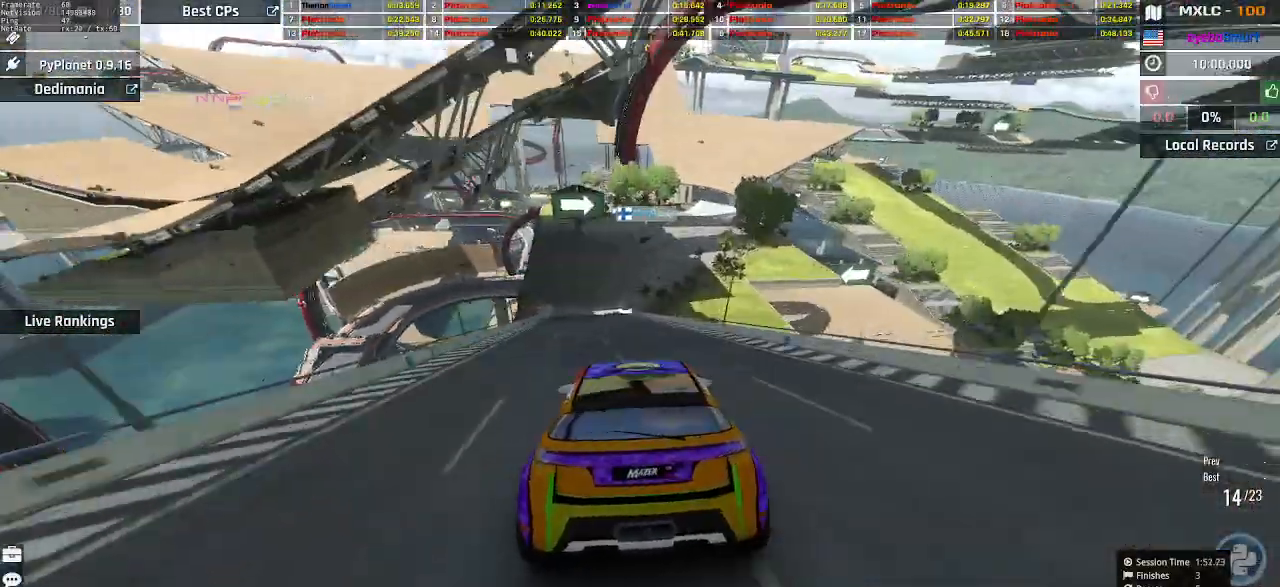
{"keys": ["left", "up"], "events": [[67, "left", "up"], [233, "left", "down"], [267, "left", "up"], [500, "left", "down"]]}
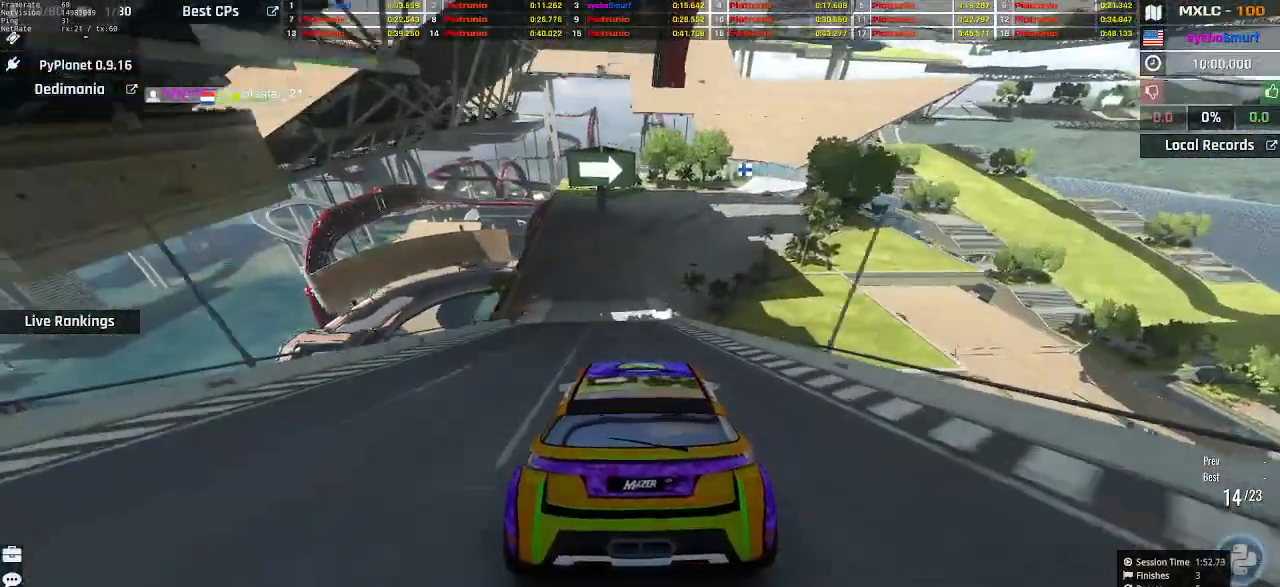
{"keys": ["up"], "events": [[33, "left", "up"]]}
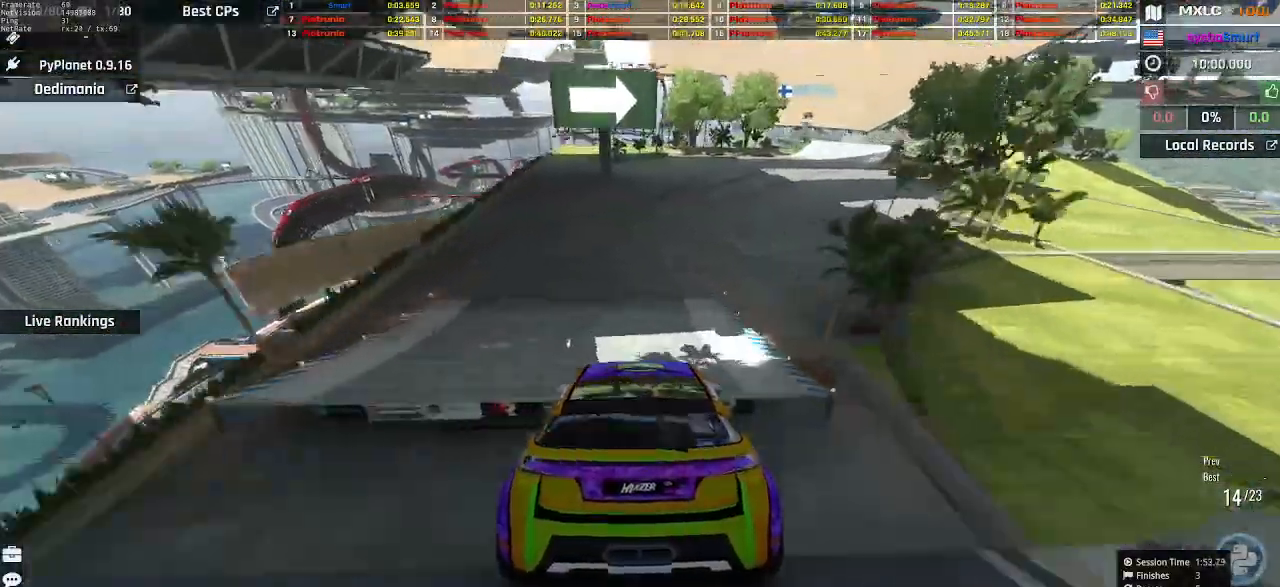
{"keys": ["right", "up"], "events": [[167, "right", "down"]]}
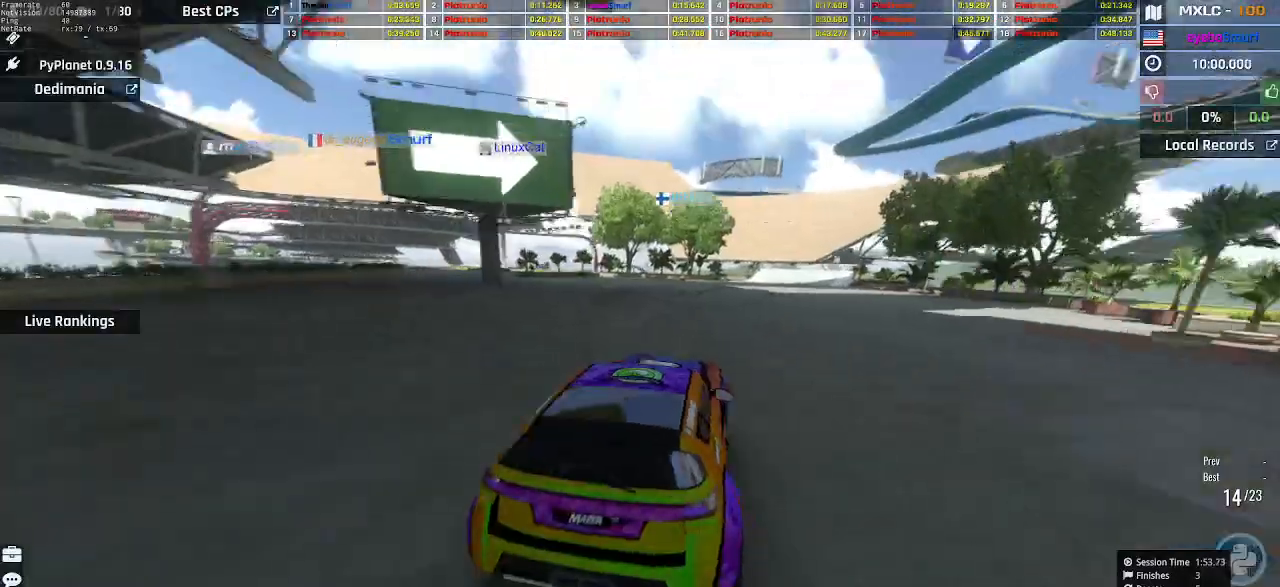
{"keys": ["up"], "events": [[33, "right", "up"], [133, "left", "down"], [233, "left", "up"]]}
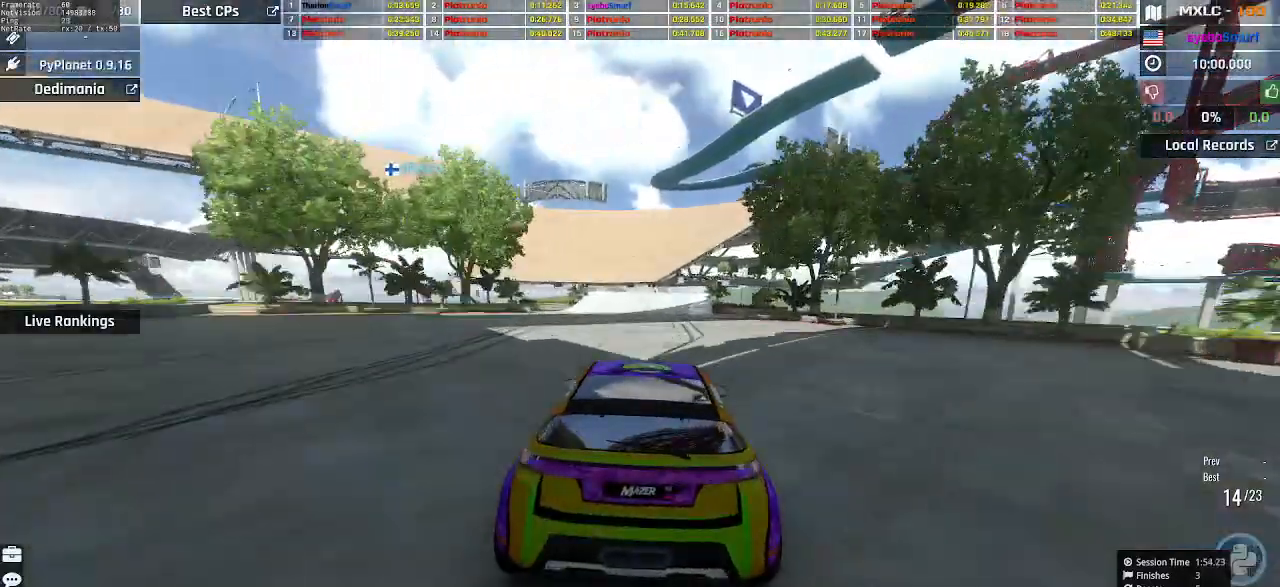
{"keys": ["left", "up"], "events": [[433, "left", "down"], [467, "left", "up"], [500, "left", "down"]]}
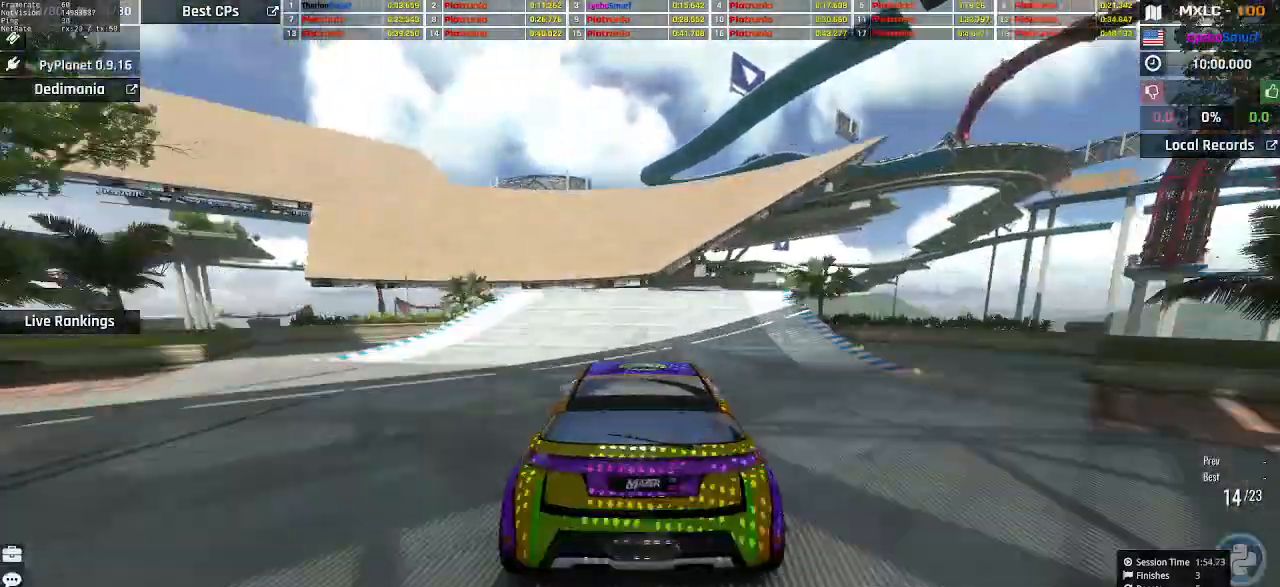
{"keys": ["up"], "events": [[133, "left", "up"], [200, "left", "down"], [400, "left", "up"]]}
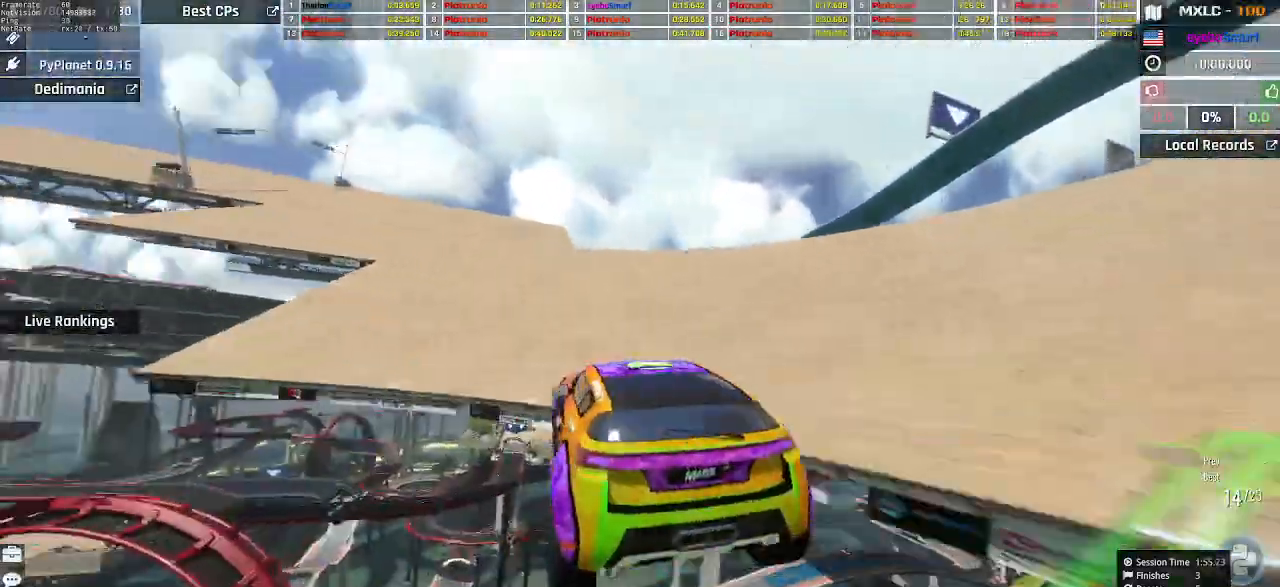
{"keys": ["up"], "events": [[33, "right", "down"], [200, "right", "up"]]}
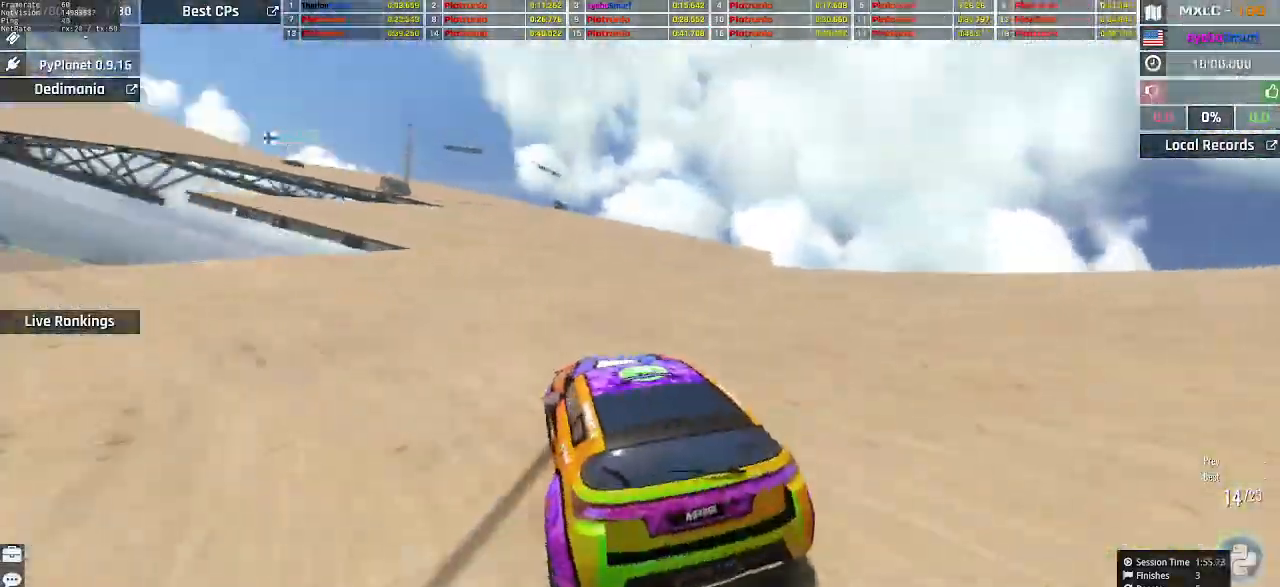
{"keys": ["up"], "events": [[200, "left", "down"], [300, "left", "up"]]}
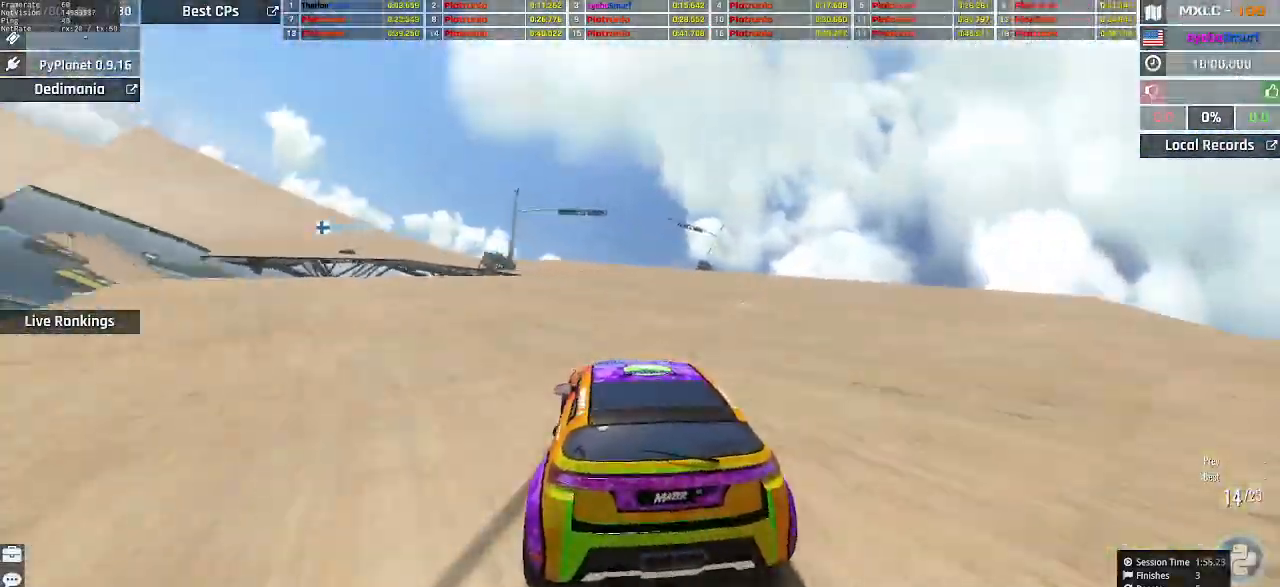
{"keys": ["up"], "events": [[33, "left", "down"], [100, "left", "up"], [267, "left", "down"], [333, "left", "up"], [433, "left", "down"], [500, "left", "up"]]}
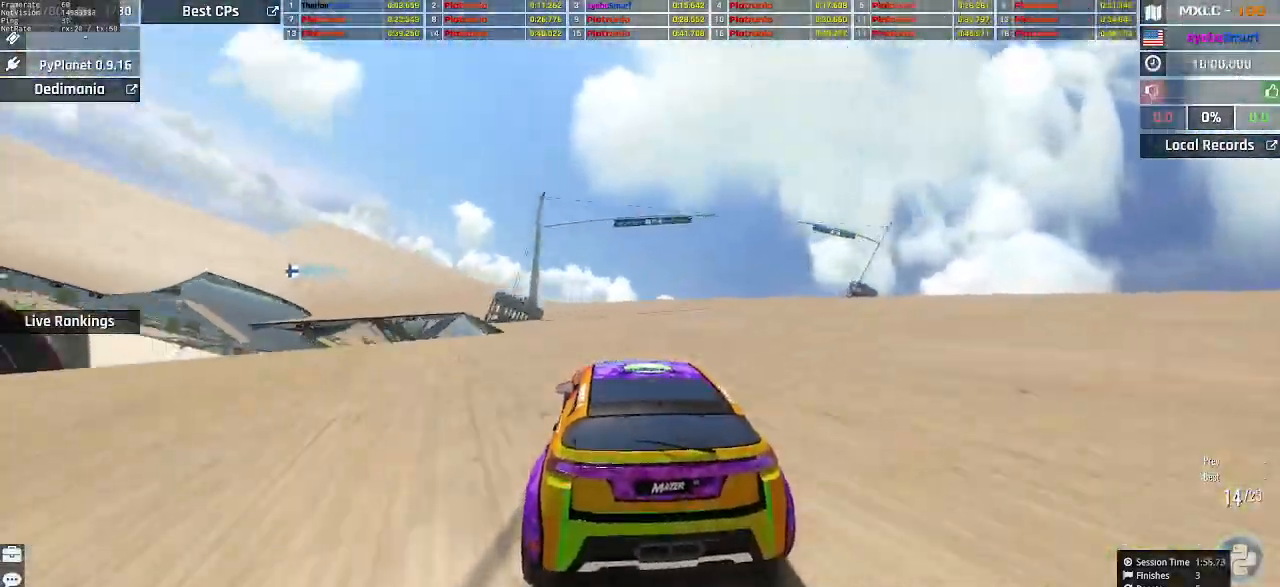
{"keys": ["left", "up"], "events": [[100, "left", "down"], [200, "left", "up"], [467, "left", "down"]]}
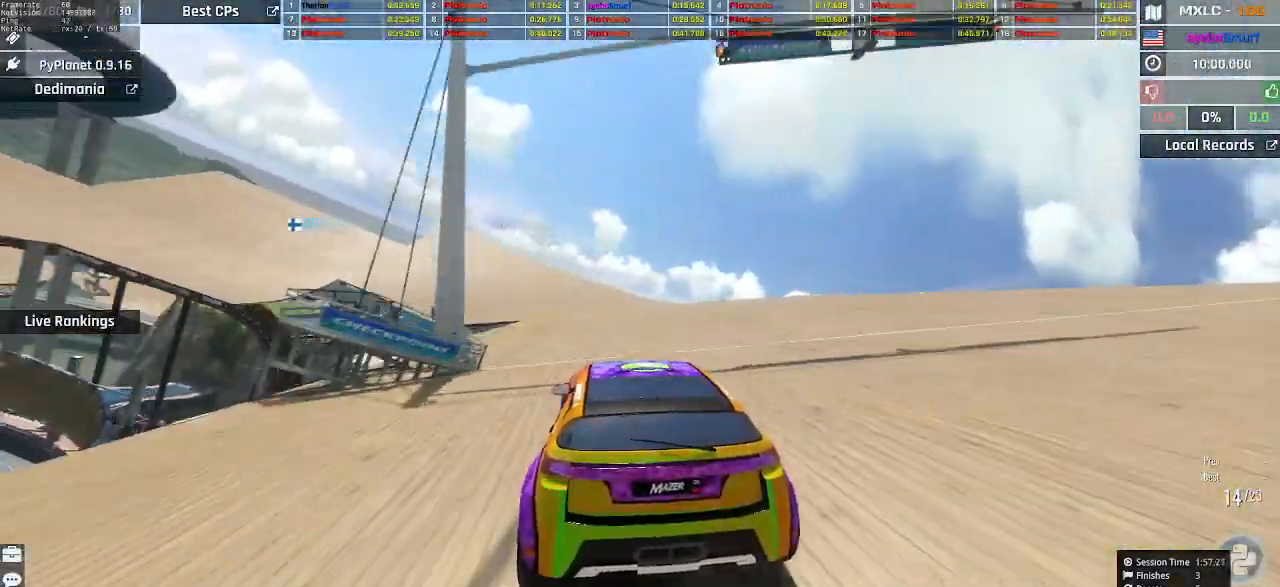
{"keys": ["left", "up"], "events": [[33, "left", "up"], [267, "left", "down"], [300, "left", "up"], [500, "left", "down"]]}